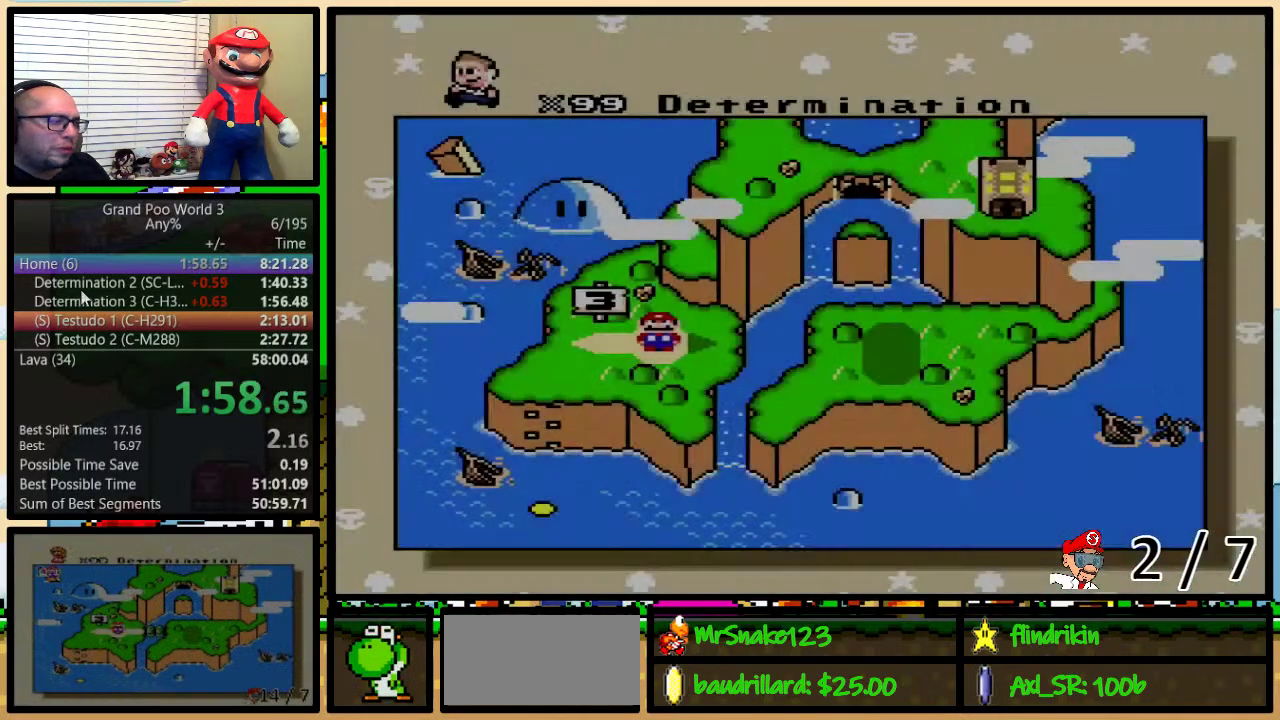
Gameplay with a controller (Nintendo layout); each line is a JSON object with the inputs held at the frame after it. "events" lists button and stick changes between this image and that frame as [ms after this image, input, new state], when the widget could be followed in between. Not read: L1 L3 R1 R3.
{"buttons": ["DPAD_RIGHT"], "events": [[283, "DPAD_RIGHT", "down"], [383, "DPAD_RIGHT", "up"], [433, "DPAD_RIGHT", "down"]]}
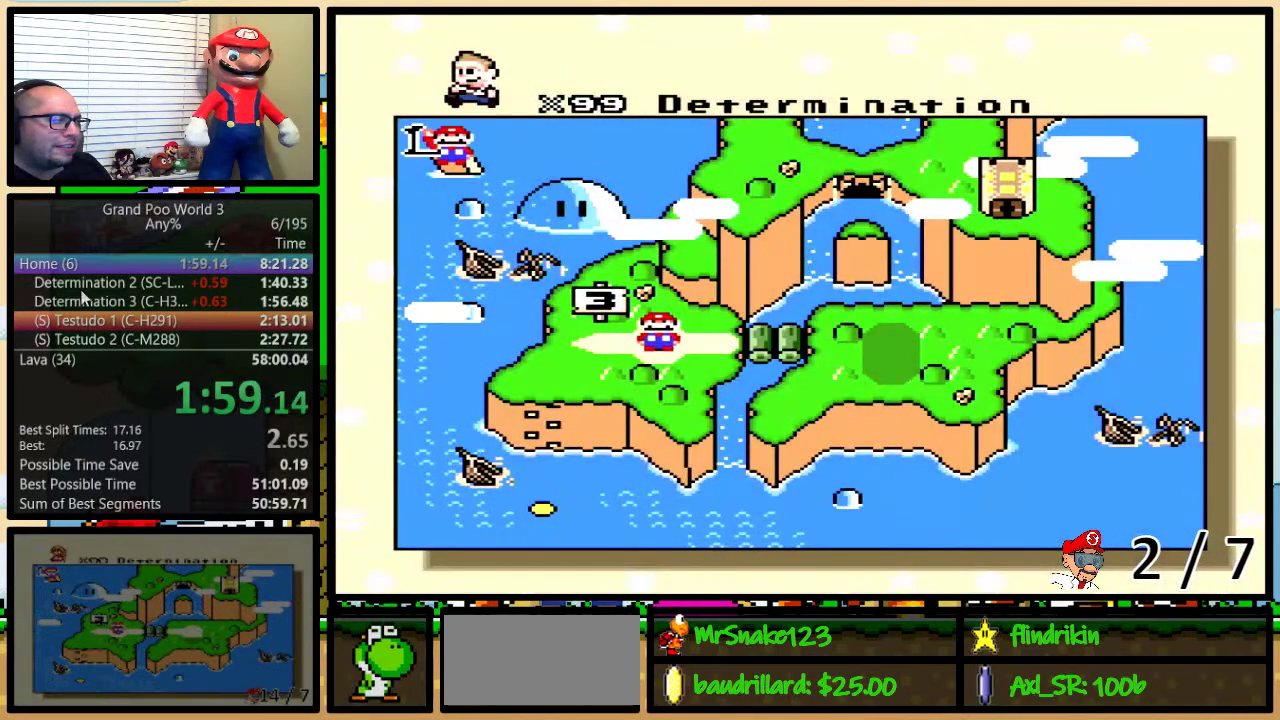
{"buttons": ["DPAD_RIGHT"], "events": [[33, "DPAD_RIGHT", "up"], [100, "DPAD_RIGHT", "down"], [150, "DPAD_RIGHT", "up"], [217, "DPAD_RIGHT", "down"], [300, "DPAD_RIGHT", "up"], [367, "DPAD_RIGHT", "down"]]}
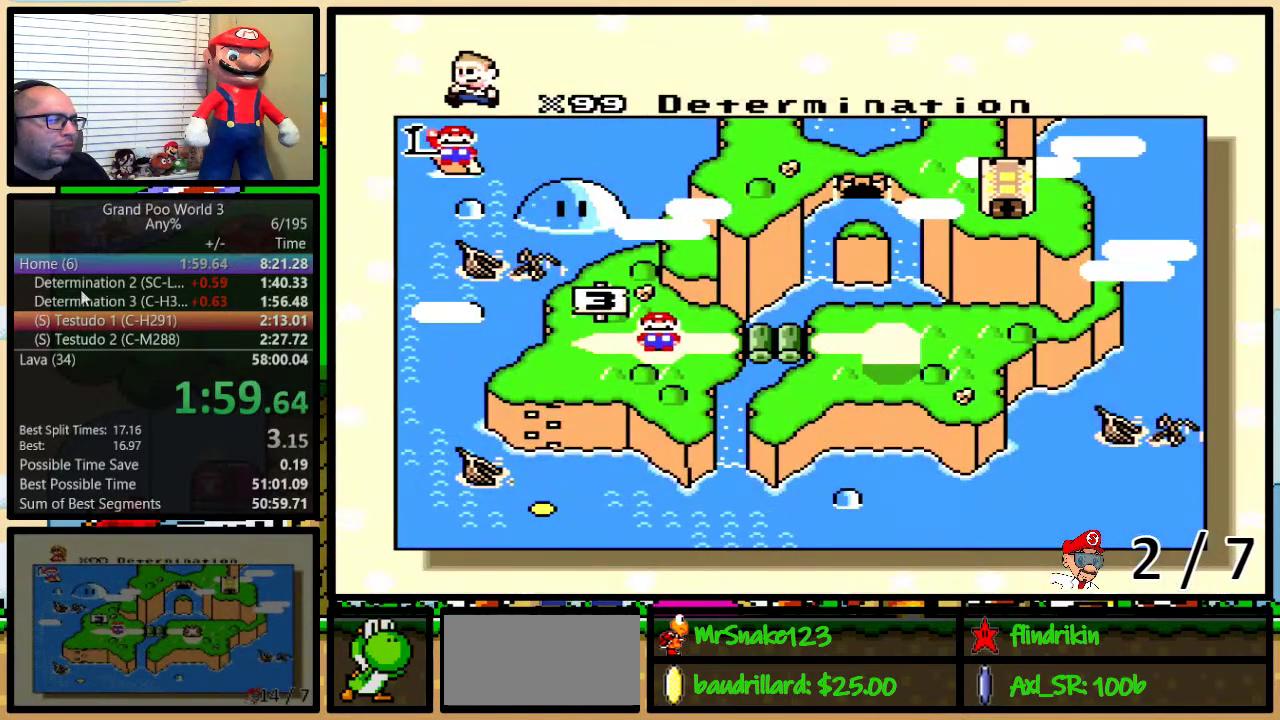
{"buttons": ["DPAD_RIGHT"], "events": [[117, "DPAD_RIGHT", "up"], [183, "DPAD_RIGHT", "down"], [267, "DPAD_RIGHT", "up"], [333, "DPAD_RIGHT", "down"], [417, "DPAD_RIGHT", "up"], [483, "DPAD_RIGHT", "down"]]}
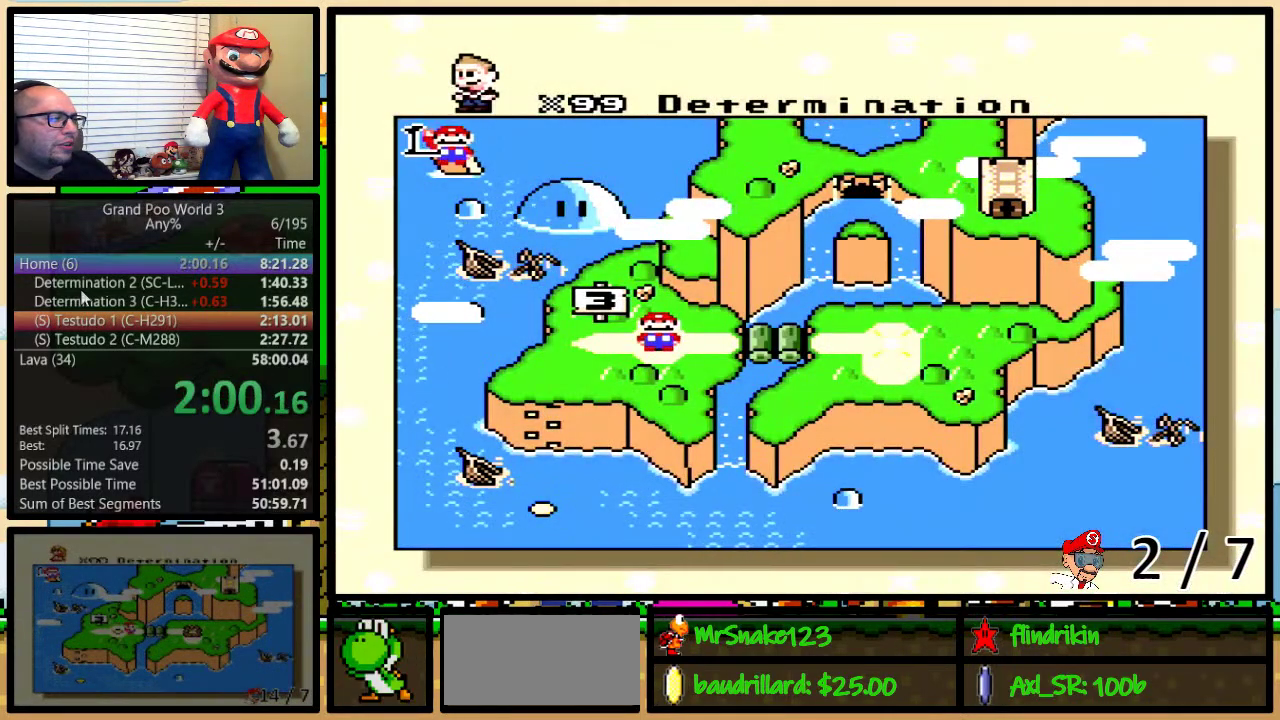
{"buttons": ["DPAD_RIGHT"], "events": [[83, "DPAD_RIGHT", "up"], [133, "DPAD_RIGHT", "down"], [200, "DPAD_RIGHT", "up"], [300, "DPAD_RIGHT", "down"], [350, "DPAD_RIGHT", "up"], [417, "DPAD_RIGHT", "down"]]}
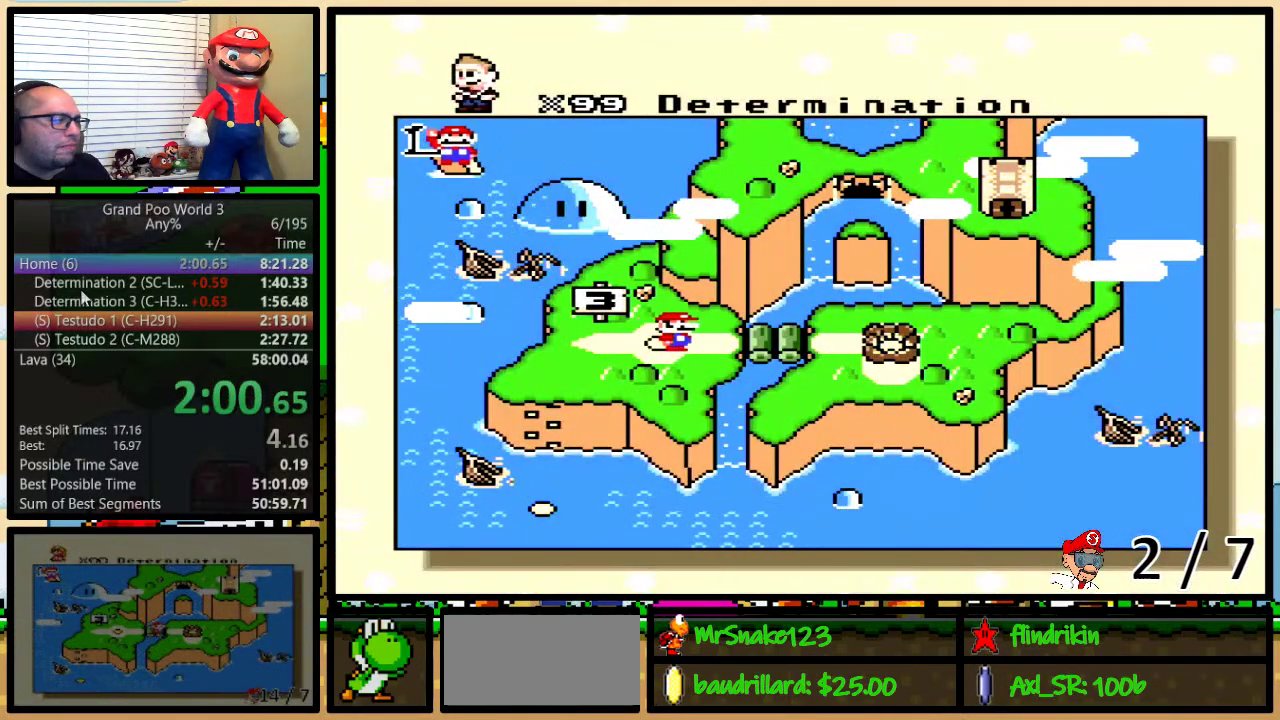
{"buttons": [], "events": [[17, "DPAD_RIGHT", "up"], [67, "DPAD_RIGHT", "down"], [200, "DPAD_RIGHT", "up"], [267, "DPAD_RIGHT", "down"], [350, "DPAD_RIGHT", "up"]]}
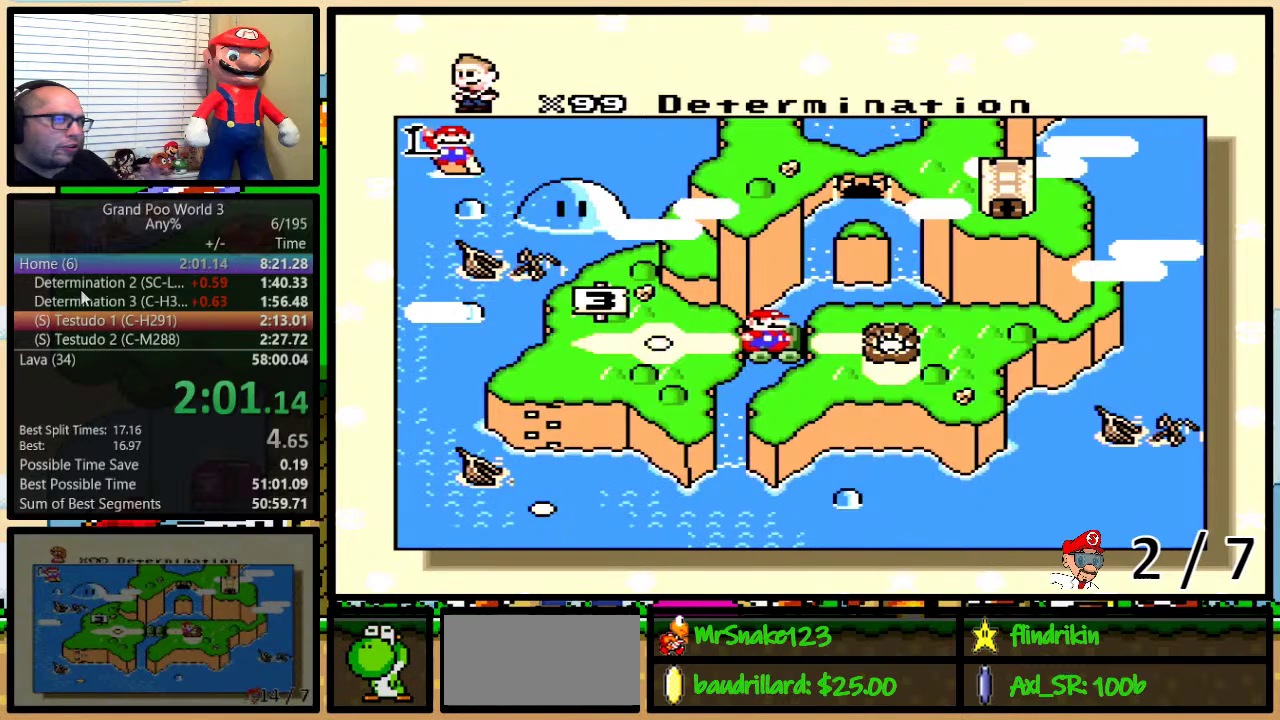
{"buttons": [], "events": []}
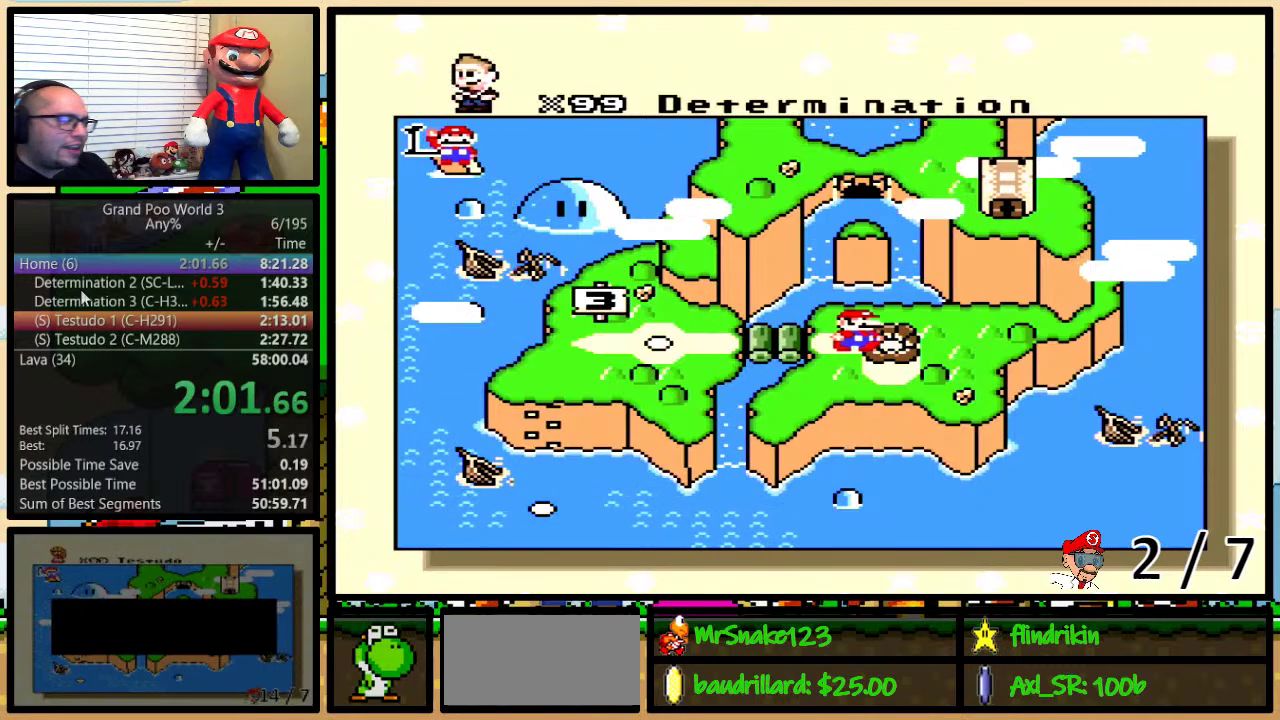
{"buttons": ["B", "X"], "events": [[350, "Y", "down"], [383, "A", "down"], [383, "B", "down"], [383, "Y", "up"], [450, "B", "up"], [450, "Y", "down"], [483, "A", "up"], [483, "X", "down"], [483, "Y", "up"], [500, "B", "down"]]}
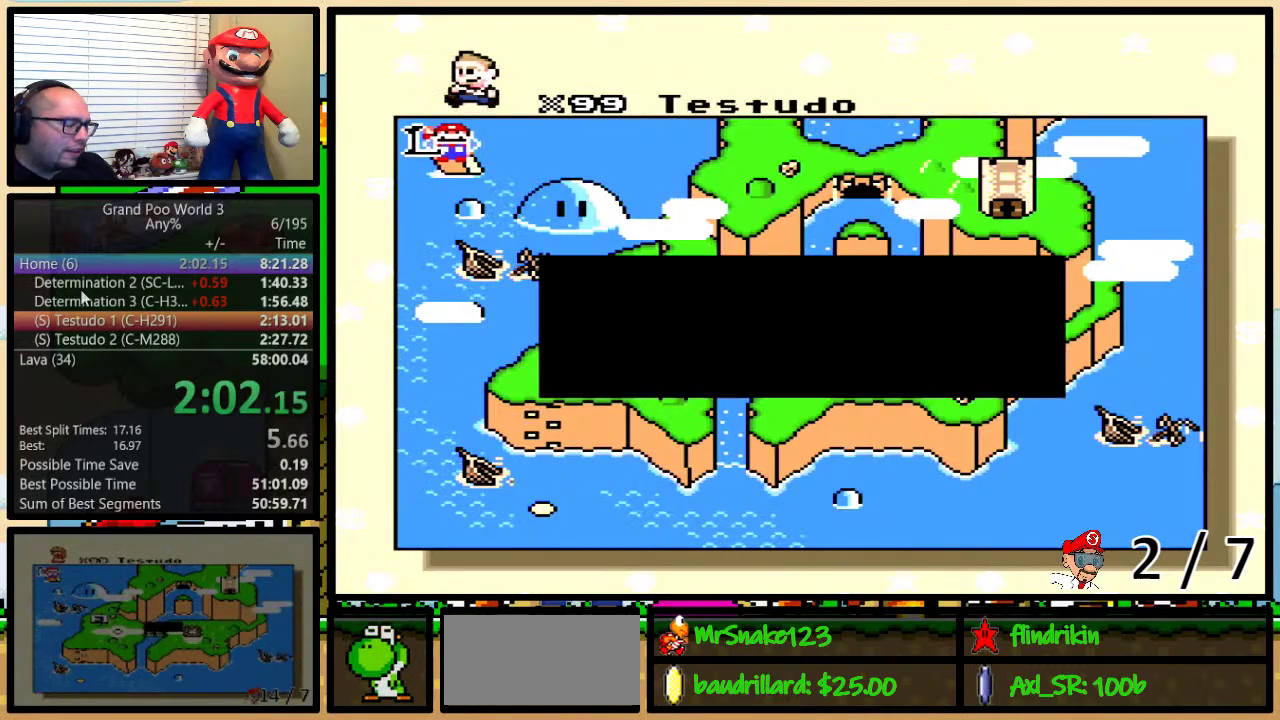
{"buttons": ["A"], "events": [[33, "B", "up"], [33, "Y", "down"], [67, "A", "down"], [67, "X", "up"], [100, "Y", "up"], [150, "Y", "down"], [183, "A", "up"], [183, "X", "down"], [183, "Y", "up"], [217, "B", "down"], [217, "Y", "down"], [233, "B", "up"], [233, "X", "up"], [267, "A", "down"], [267, "Y", "up"], [317, "B", "down"], [317, "Y", "down"], [350, "A", "up"], [350, "B", "up"], [350, "X", "down"], [383, "Y", "up"], [417, "B", "down"], [450, "A", "down"], [450, "B", "up"], [450, "X", "up"]]}
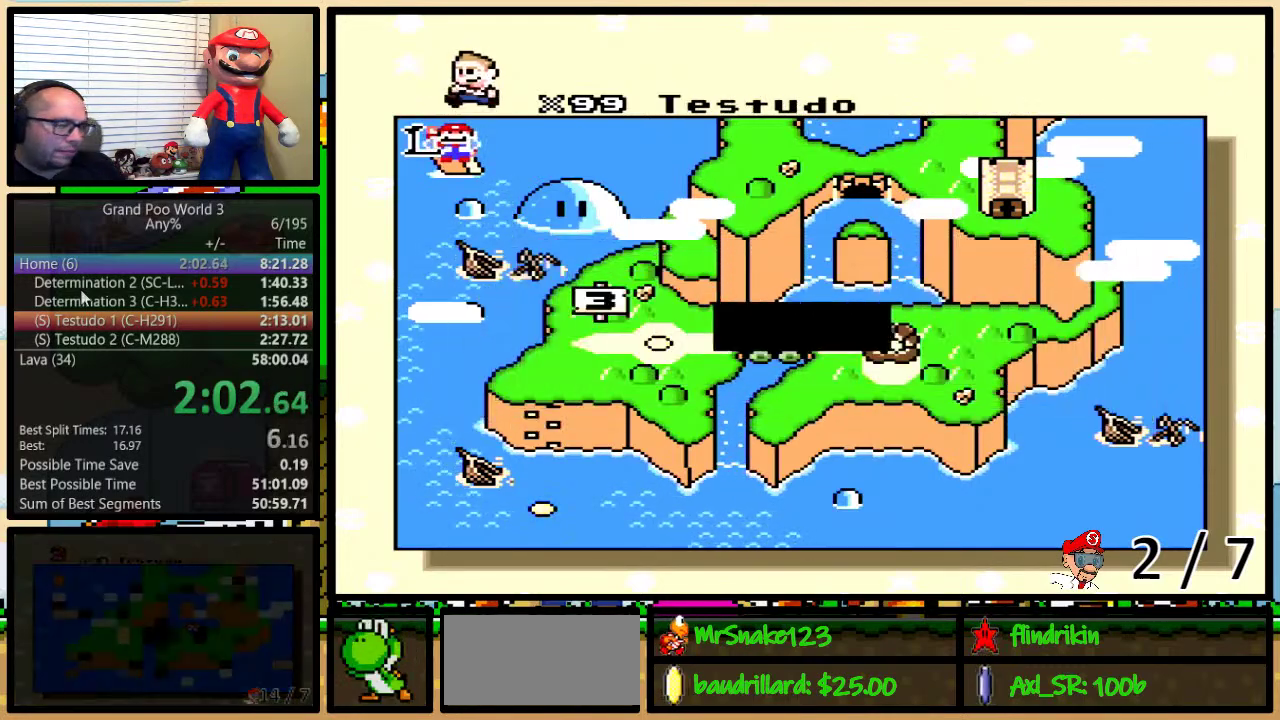
{"buttons": ["X"], "events": [[50, "A", "up"], [50, "B", "down"], [50, "X", "down"], [117, "X", "up"], [150, "A", "down"], [217, "A", "up"], [217, "X", "down"], [283, "B", "up"], [300, "X", "up"], [333, "A", "down"], [333, "B", "down"], [400, "A", "up"], [400, "B", "up"], [400, "X", "down"]]}
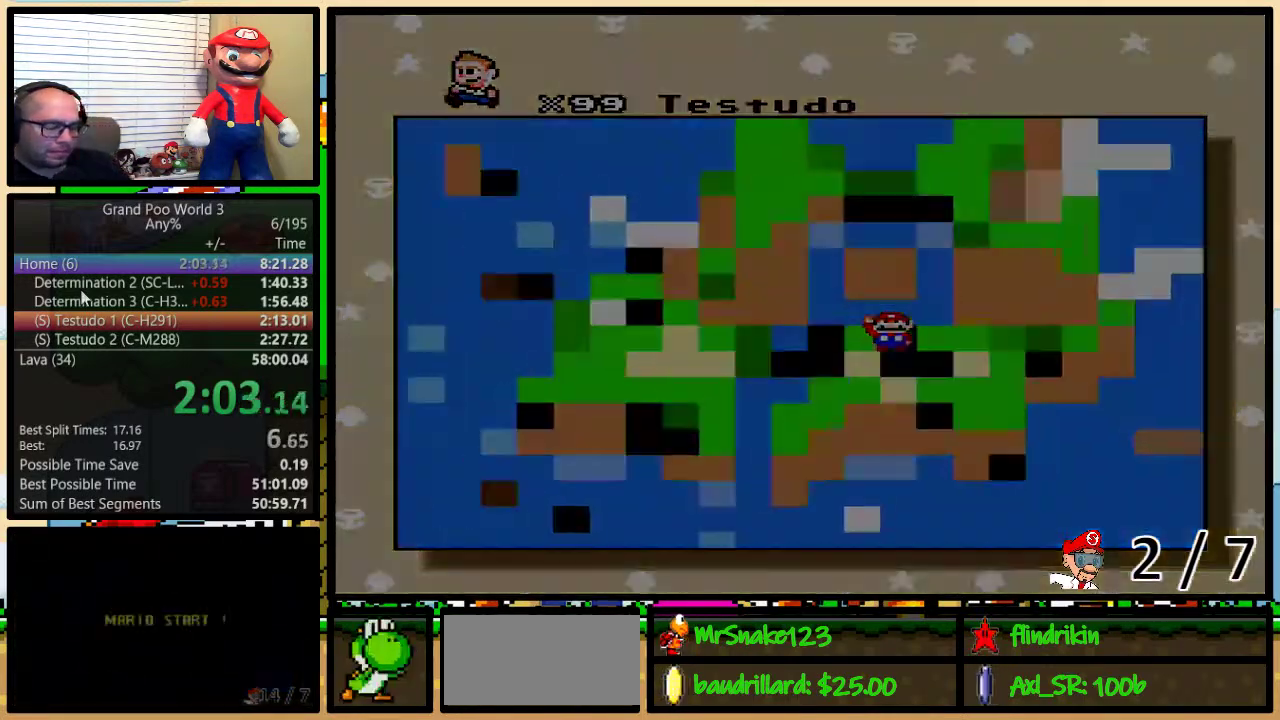
{"buttons": ["X"], "events": [[17, "A", "down"], [17, "X", "up"], [67, "B", "down"], [67, "Y", "down"], [100, "A", "up"], [100, "B", "up"], [100, "X", "down"], [100, "Y", "up"], [167, "B", "down"], [167, "Y", "down"], [250, "X", "up"], [250, "Y", "up"], [383, "B", "up"], [383, "X", "down"], [417, "A", "down"], [417, "B", "down"], [417, "X", "up"], [417, "Y", "down"], [450, "A", "up"], [450, "Y", "up"], [483, "B", "up"], [483, "X", "down"]]}
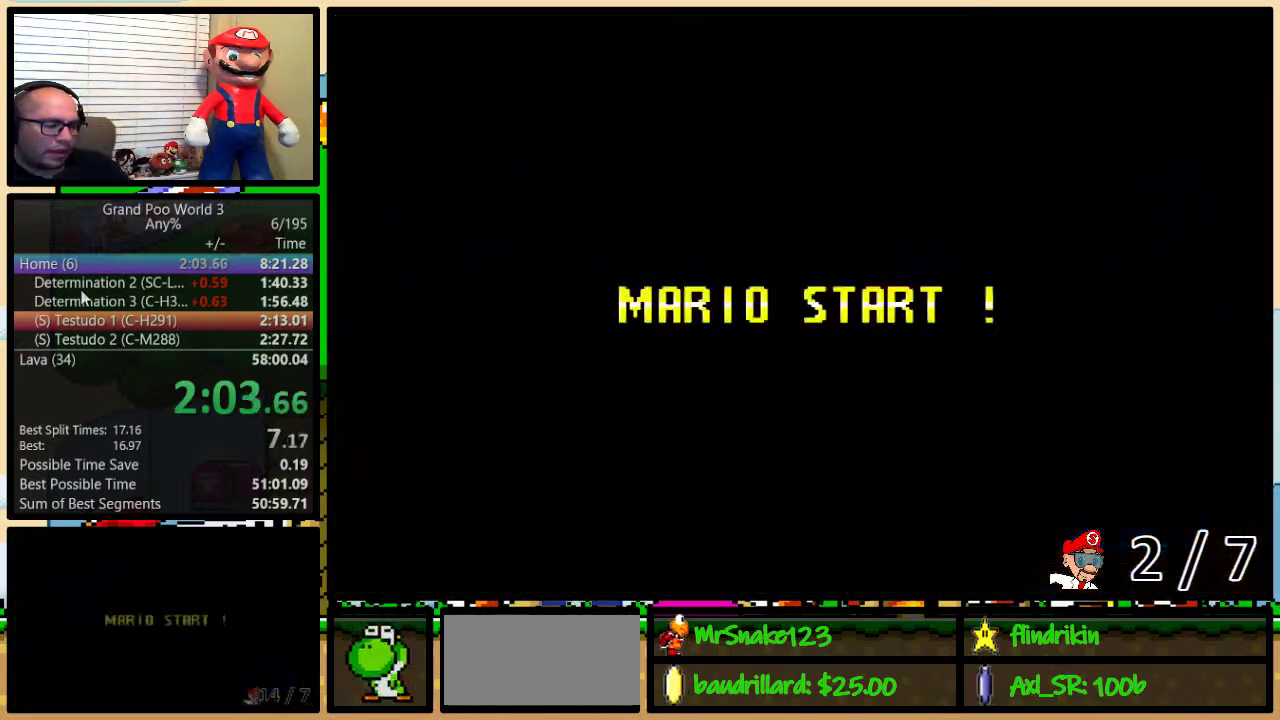
{"buttons": ["Y"], "events": [[17, "B", "down"], [50, "B", "up"], [50, "X", "up"], [50, "Y", "down"], [83, "Y", "up"], [200, "B", "down"], [233, "B", "up"], [433, "Y", "down"]]}
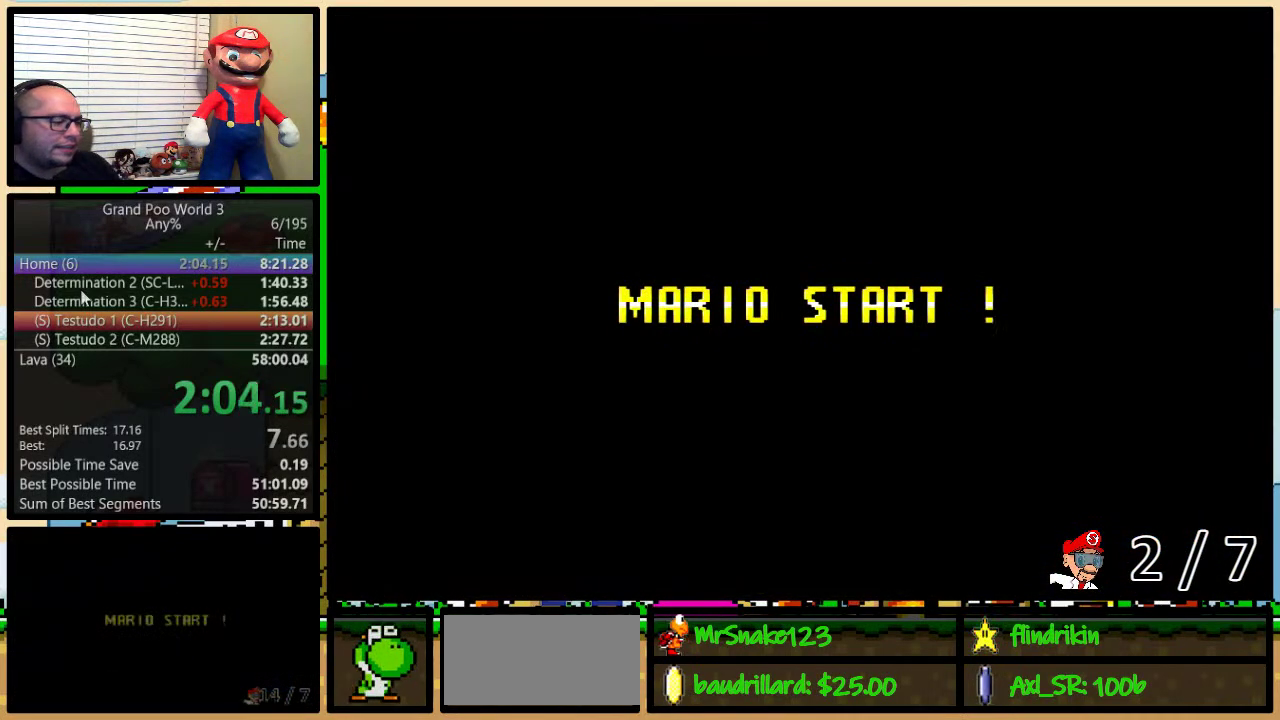
{"buttons": ["B", "Y"], "events": [[67, "B", "down"], [267, "B", "up"], [433, "B", "down"]]}
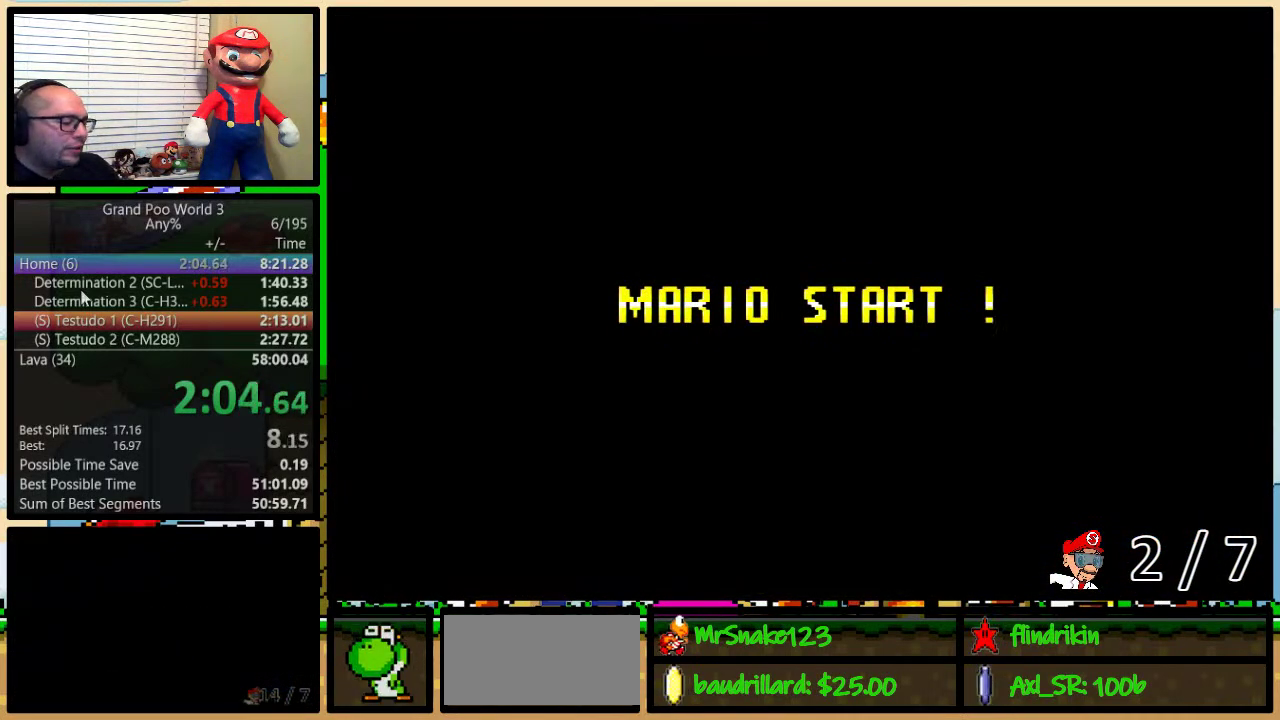
{"buttons": ["B", "Y"], "events": []}
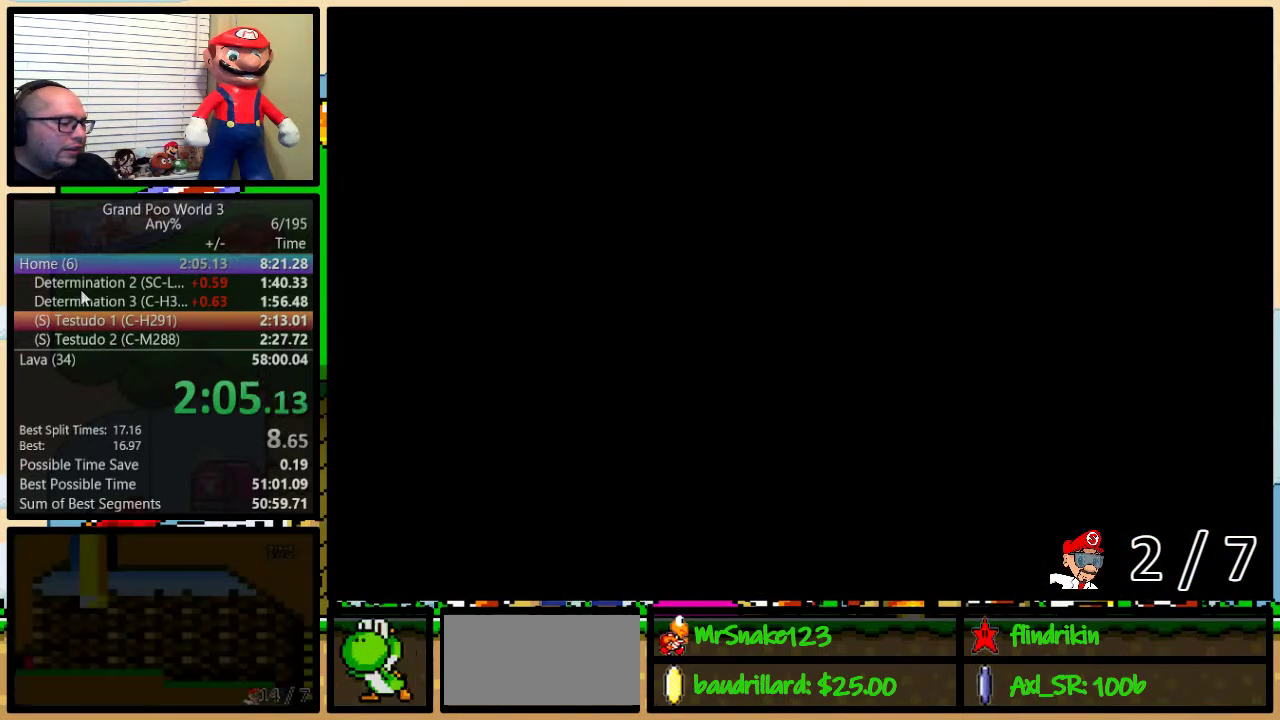
{"buttons": ["B", "Y", "DPAD_UP", "DPAD_RIGHT"], "events": [[150, "DPAD_RIGHT", "down"], [167, "DPAD_UP", "down"]]}
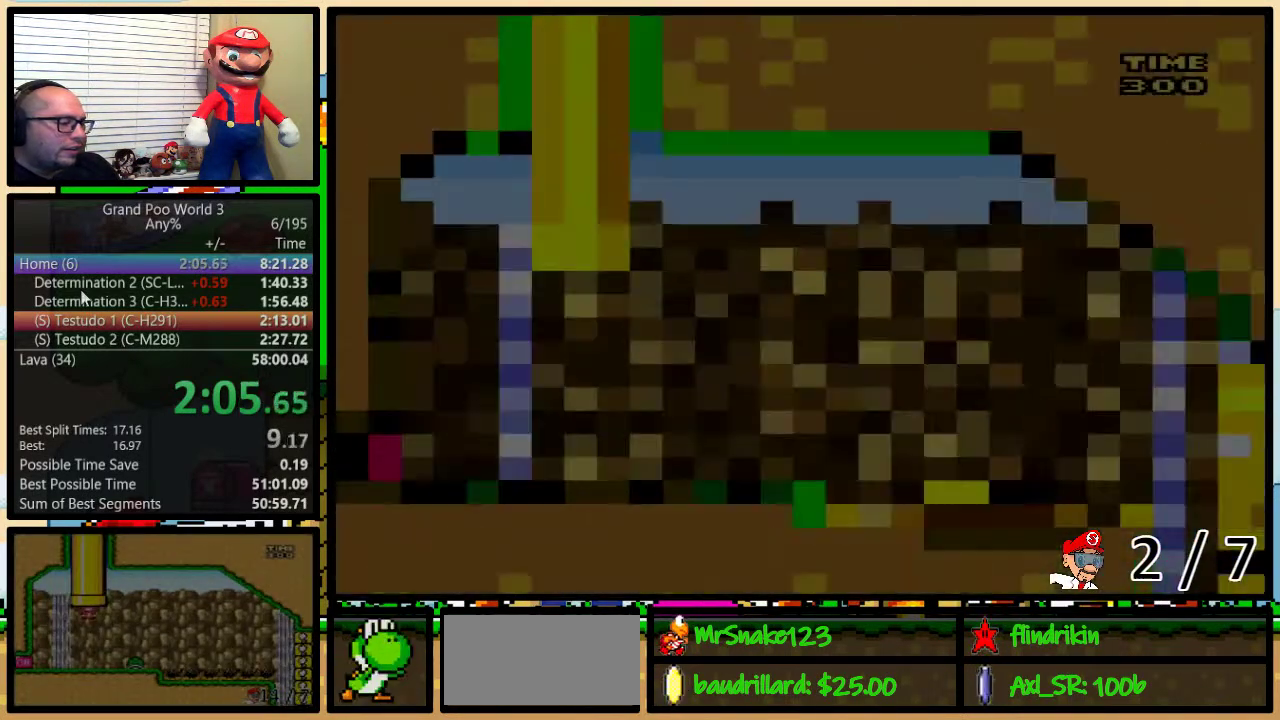
{"buttons": ["Y", "DPAD_UP", "DPAD_RIGHT"], "events": [[483, "B", "up"]]}
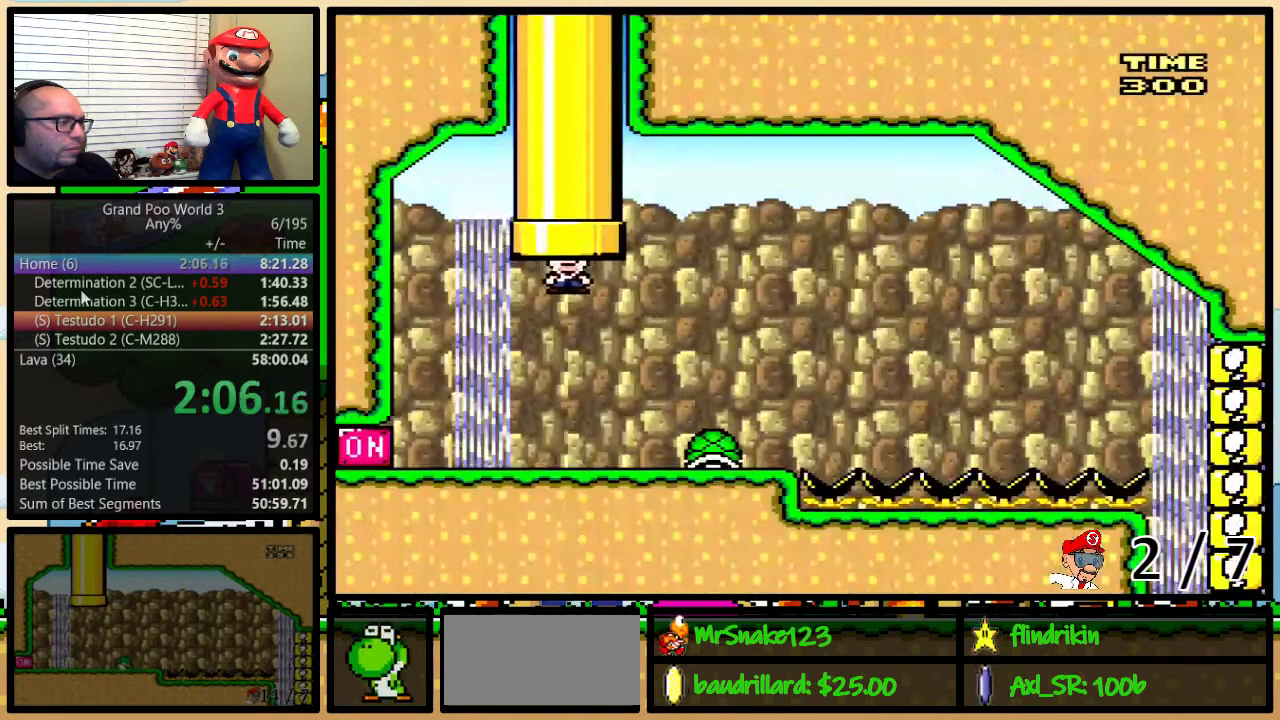
{"buttons": ["Y", "DPAD_LEFT"], "events": [[450, "DPAD_RIGHT", "up"], [483, "DPAD_LEFT", "down"], [483, "DPAD_UP", "up"]]}
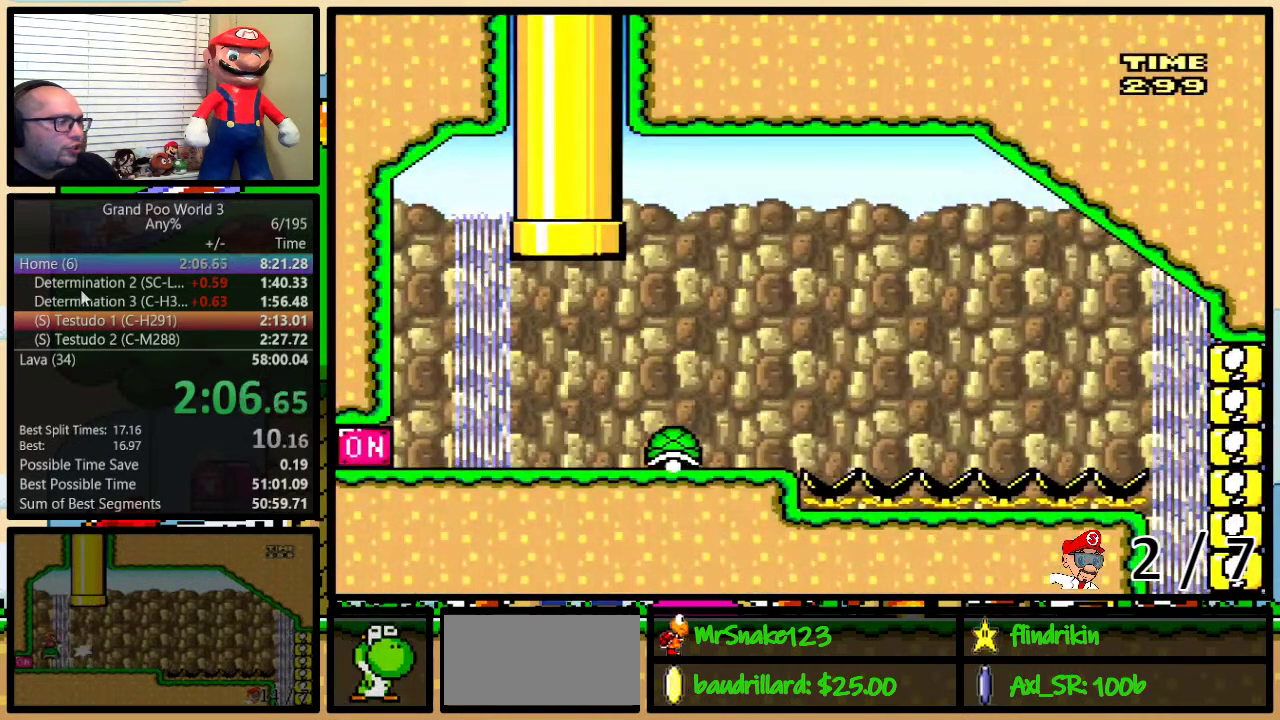
{"buttons": [], "events": [[400, "A", "down"], [450, "A", "up"], [450, "Y", "up"], [500, "DPAD_LEFT", "up"]]}
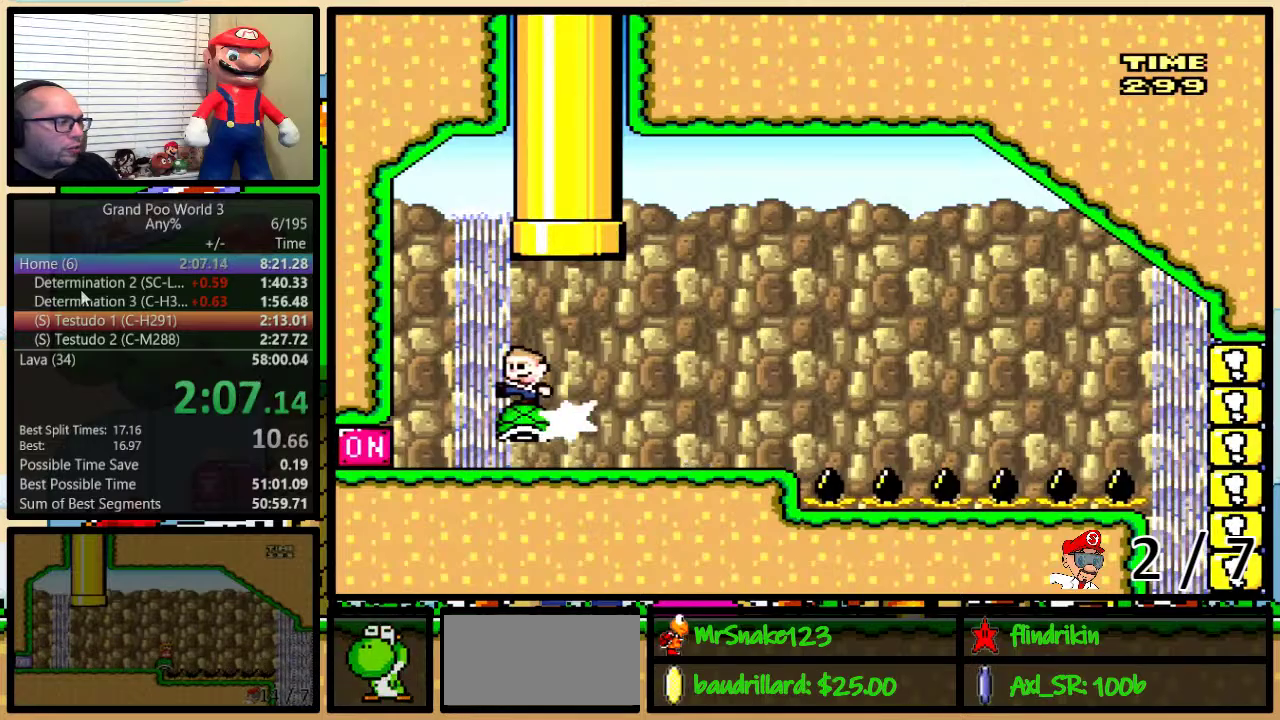
{"buttons": ["Y", "DPAD_RIGHT"], "events": [[50, "DPAD_RIGHT", "down"], [50, "Y", "down"], [383, "DPAD_UP", "down"], [450, "DPAD_UP", "up"]]}
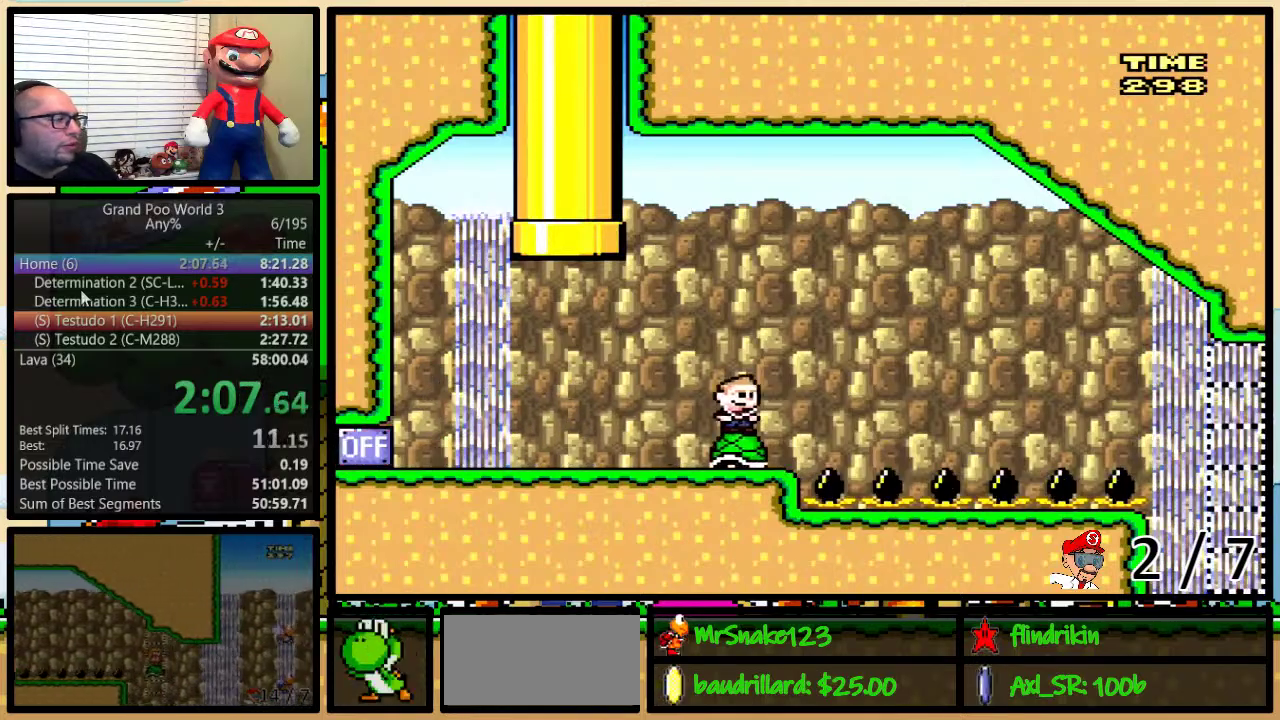
{"buttons": ["Y", "DPAD_RIGHT"], "events": []}
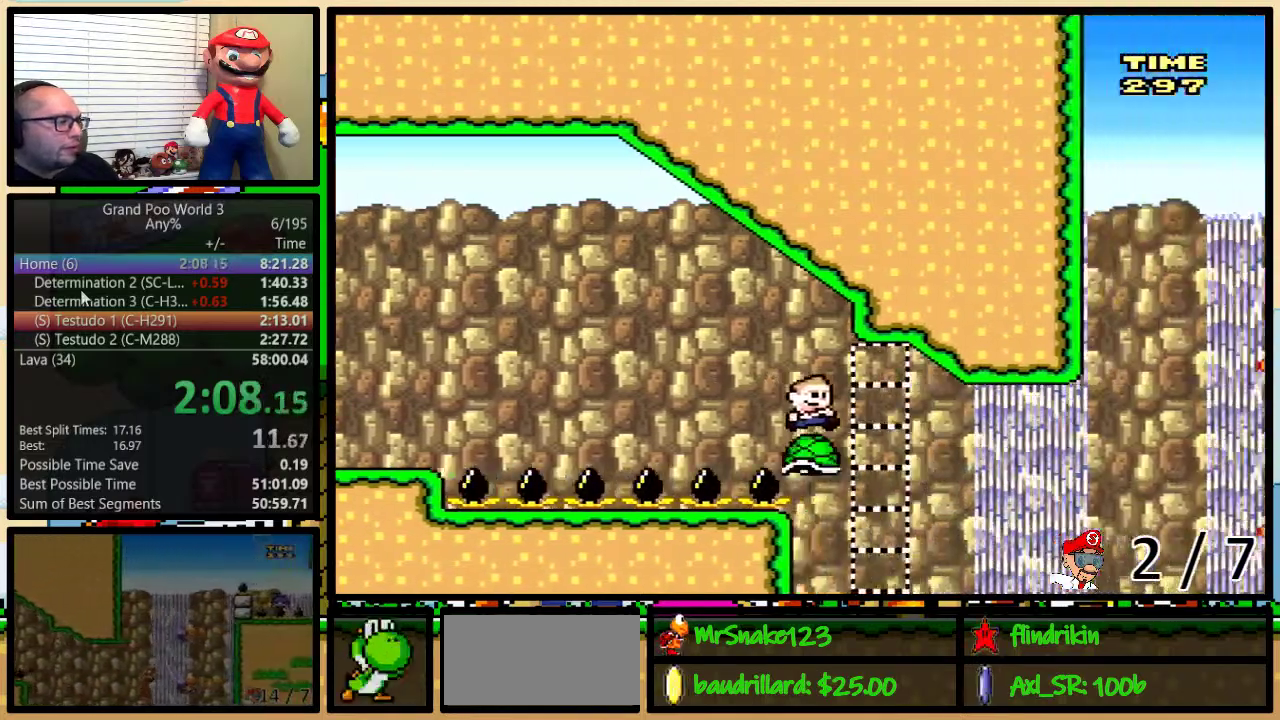
{"buttons": ["Y", "DPAD_UP", "DPAD_RIGHT"], "events": [[117, "DPAD_UP", "down"], [383, "B", "down"], [483, "B", "up"]]}